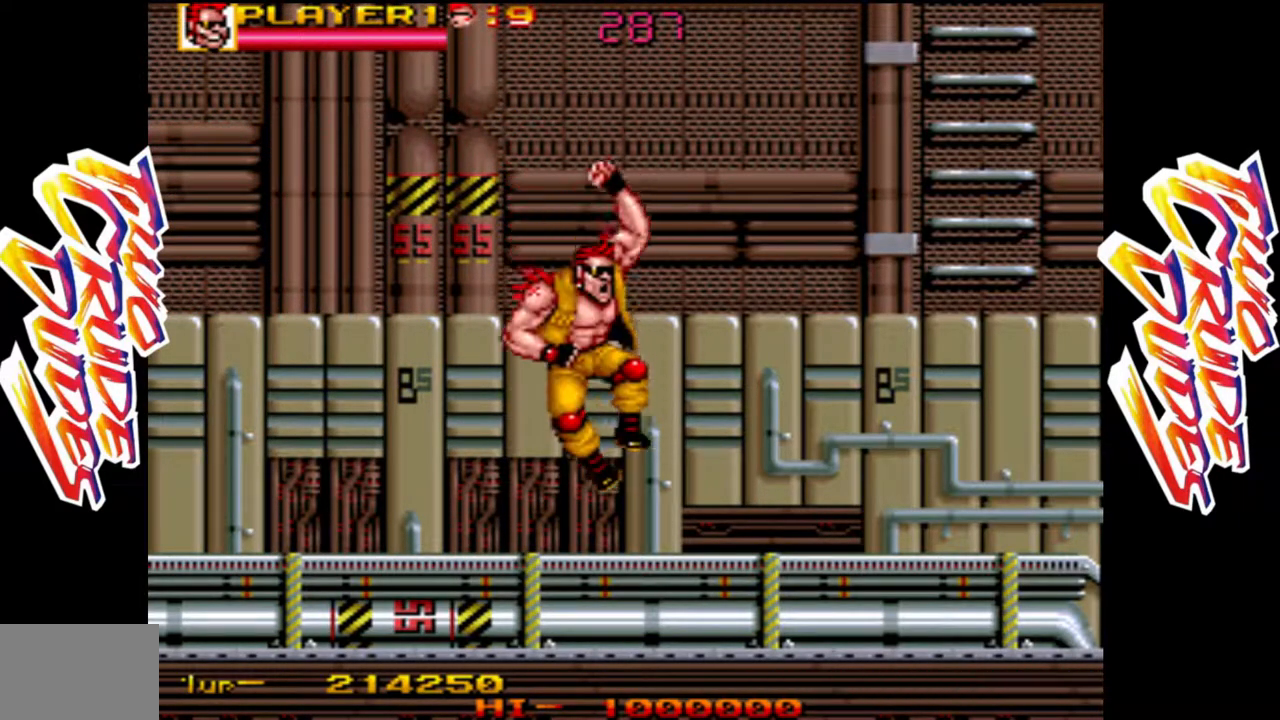
Gameplay with a controller (arcade stick); each line is a JSON object with the inputs held at the frame after it. "events" lists button and stick changes between this image and that frame as [ms after this image, input, new state], when the widget could be followed in between. Not read: L3 R3.
{"buttons": [], "left_stick": "right", "events": []}
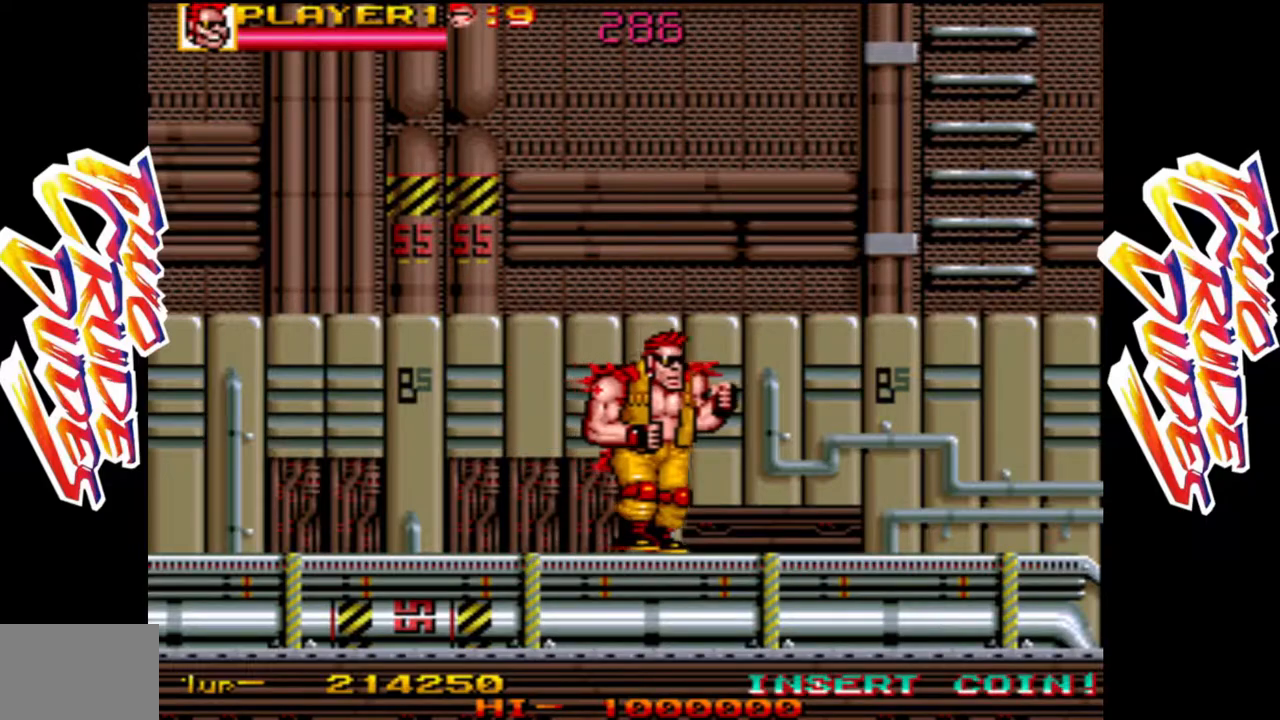
{"buttons": [], "left_stick": "right", "events": []}
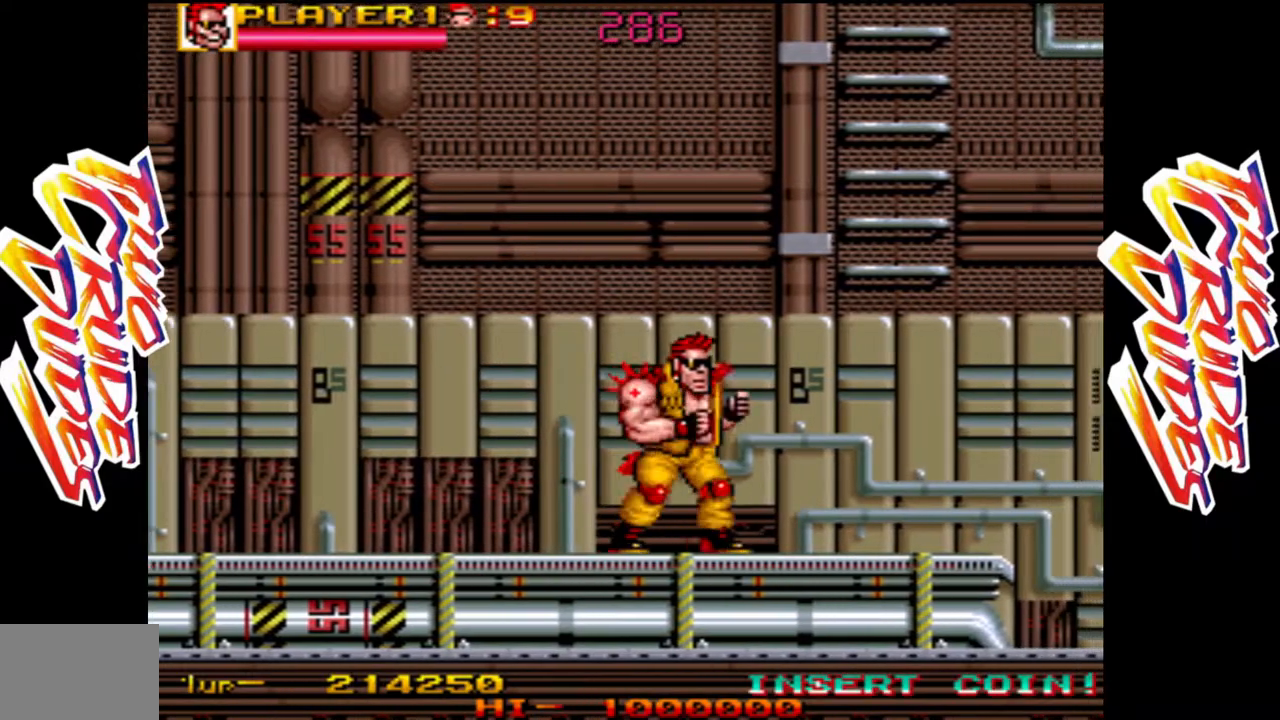
{"buttons": [], "left_stick": "right", "events": []}
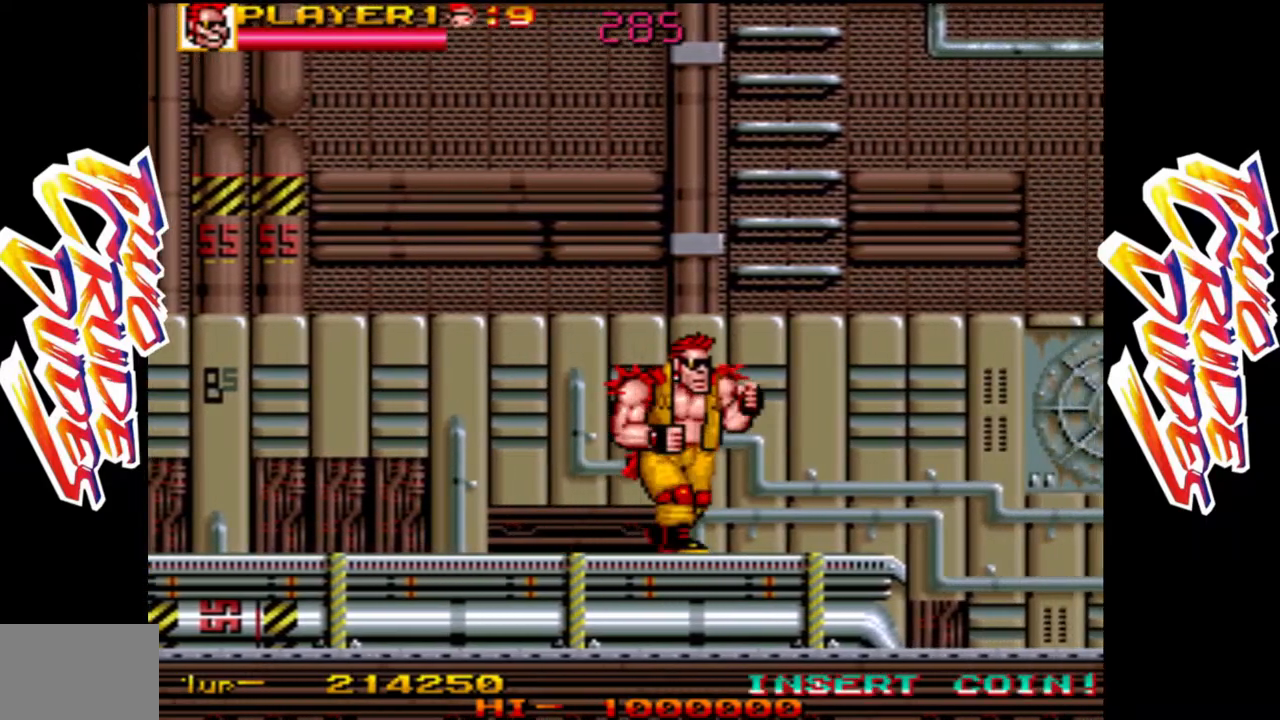
{"buttons": [], "left_stick": "right", "events": []}
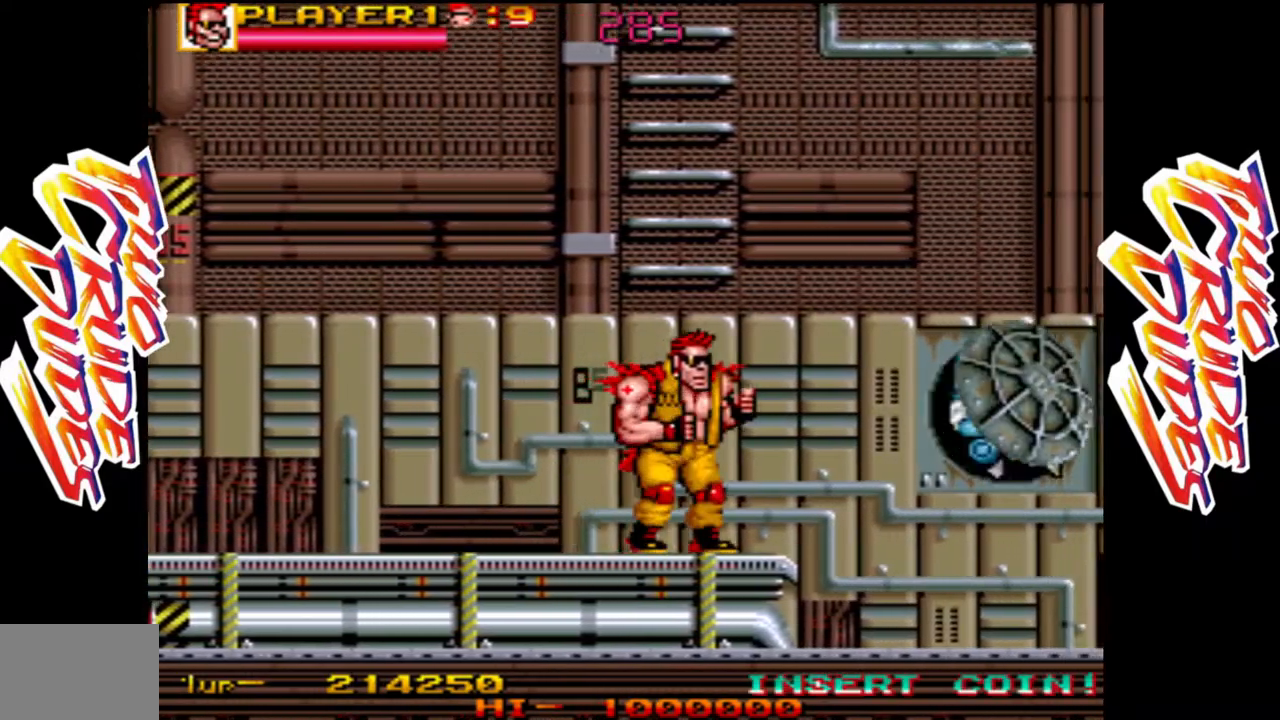
{"buttons": [], "left_stick": "right", "events": []}
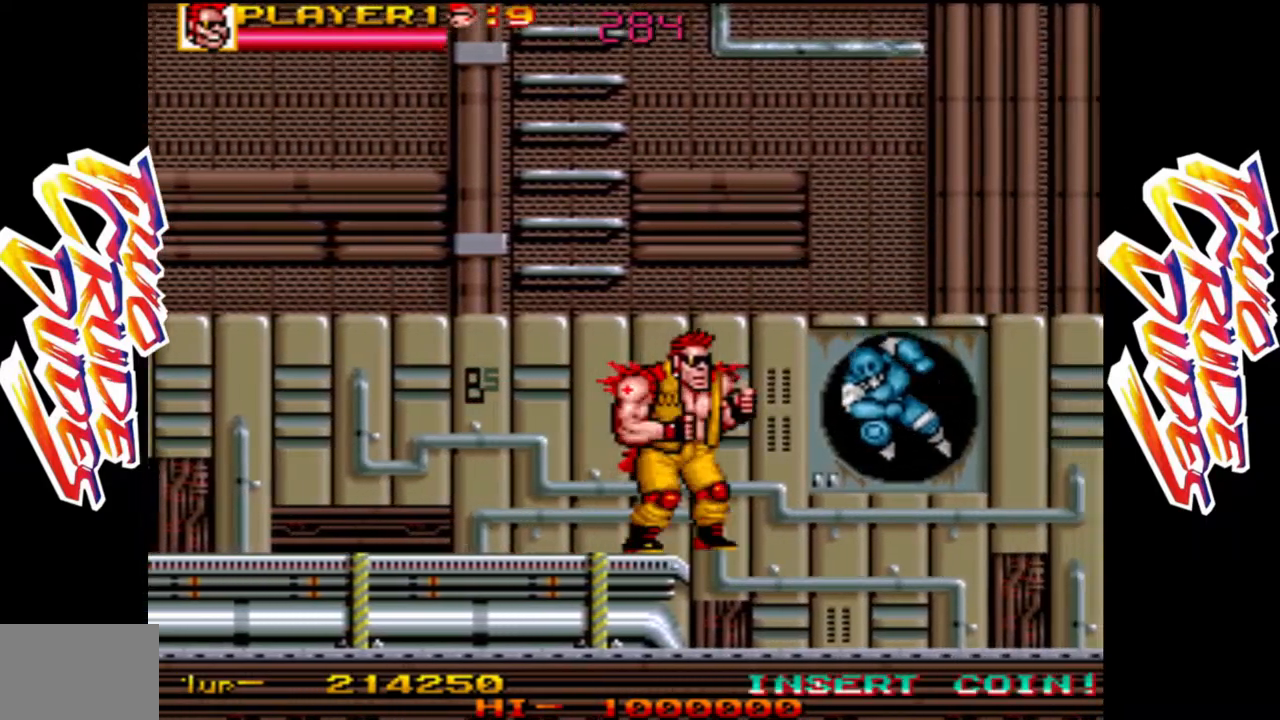
{"buttons": [], "left_stick": "right", "events": [[400, "L1", "down"], [483, "L1", "up"]]}
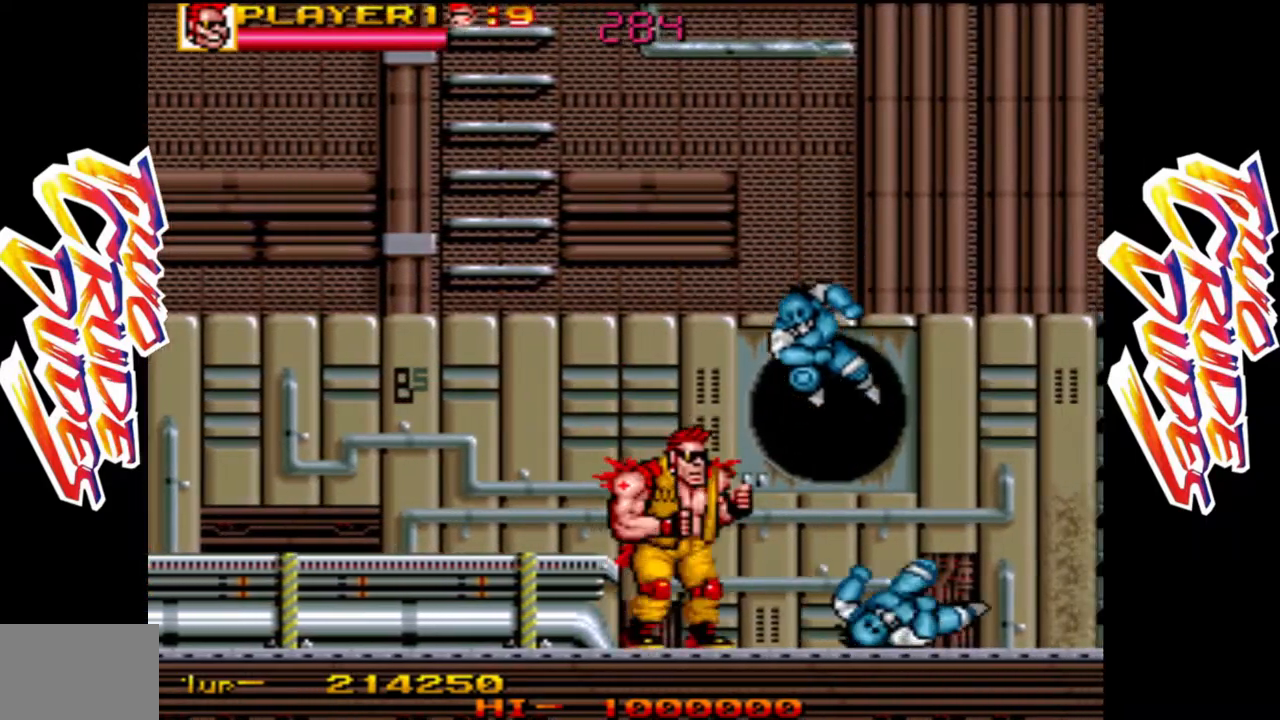
{"buttons": [], "left_stick": "right", "events": [[50, "L1", "down"], [167, "L1", "up"], [233, "L1", "down"], [433, "L1", "up"]]}
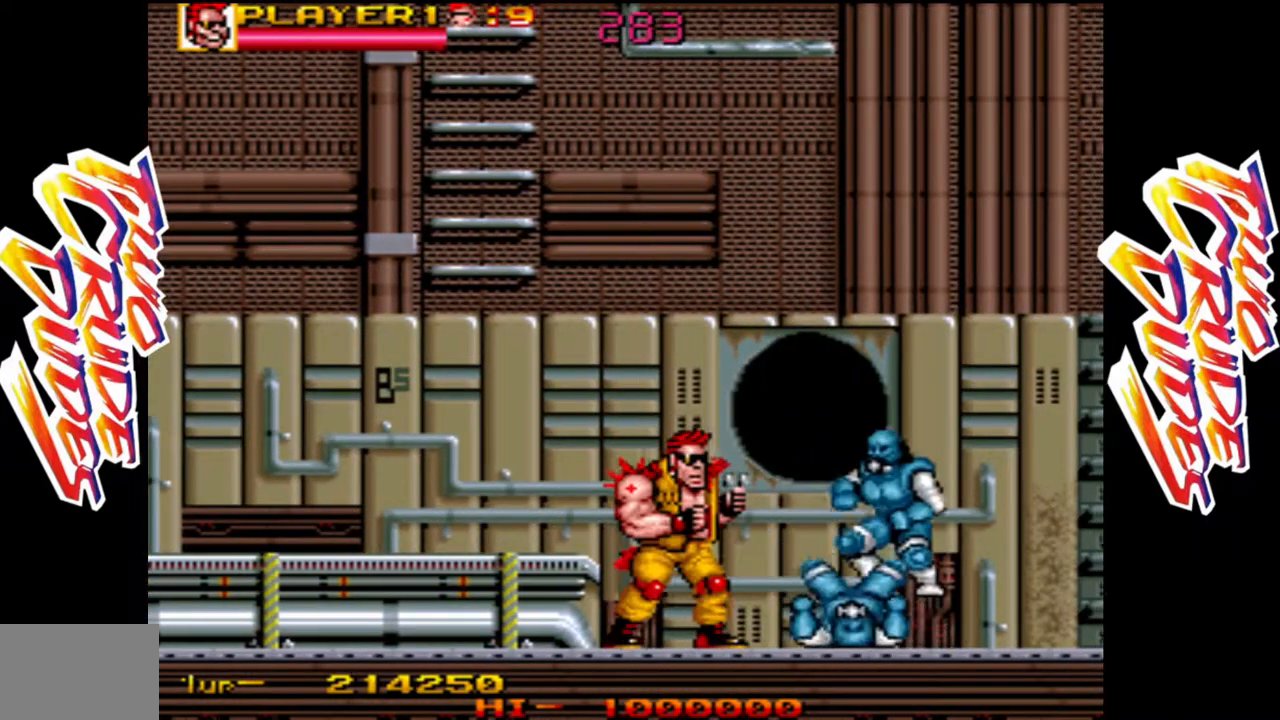
{"buttons": ["L1"], "left_stick": "right", "events": [[67, "L2", "down"], [167, "L2", "up"], [217, "L1", "down"]]}
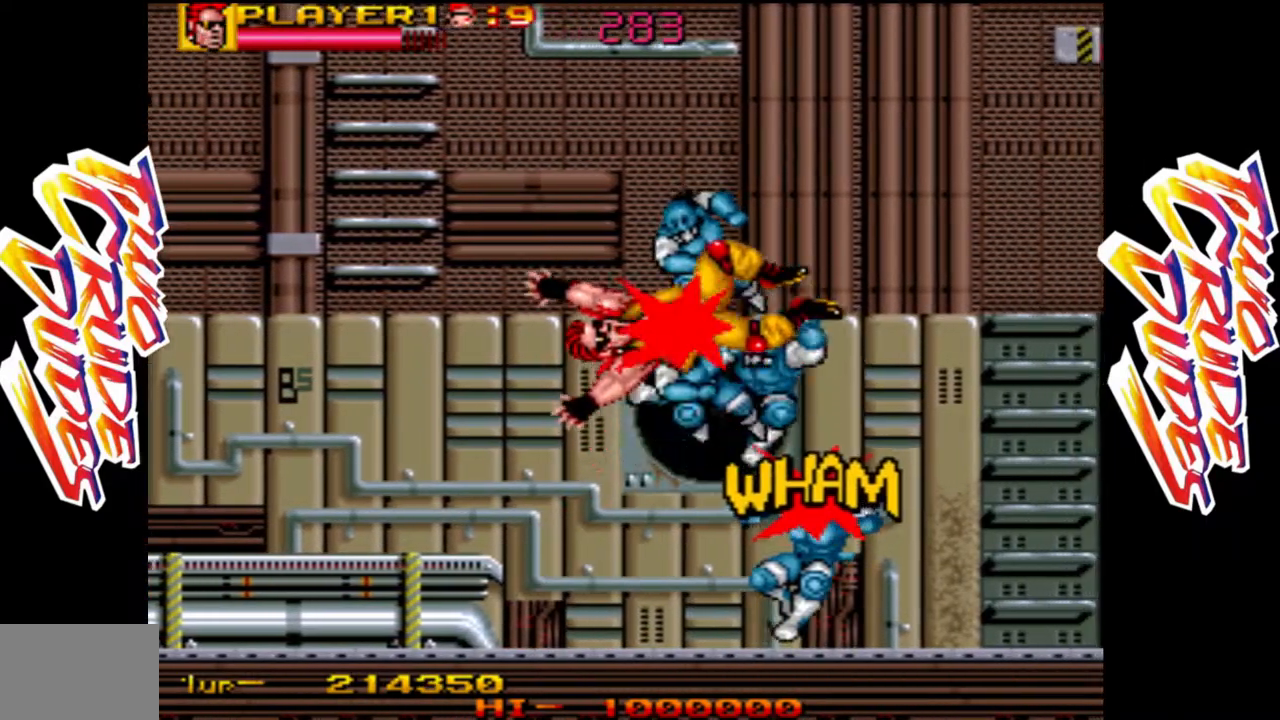
{"buttons": ["R1"], "left_stick": "center", "events": [[17, "L1", "up"], [100, "L1", "down"], [217, "L1", "up"], [333, "L2", "down"], [433, "L2", "up"], [467, "left_stick", "center"], [483, "R1", "down"]]}
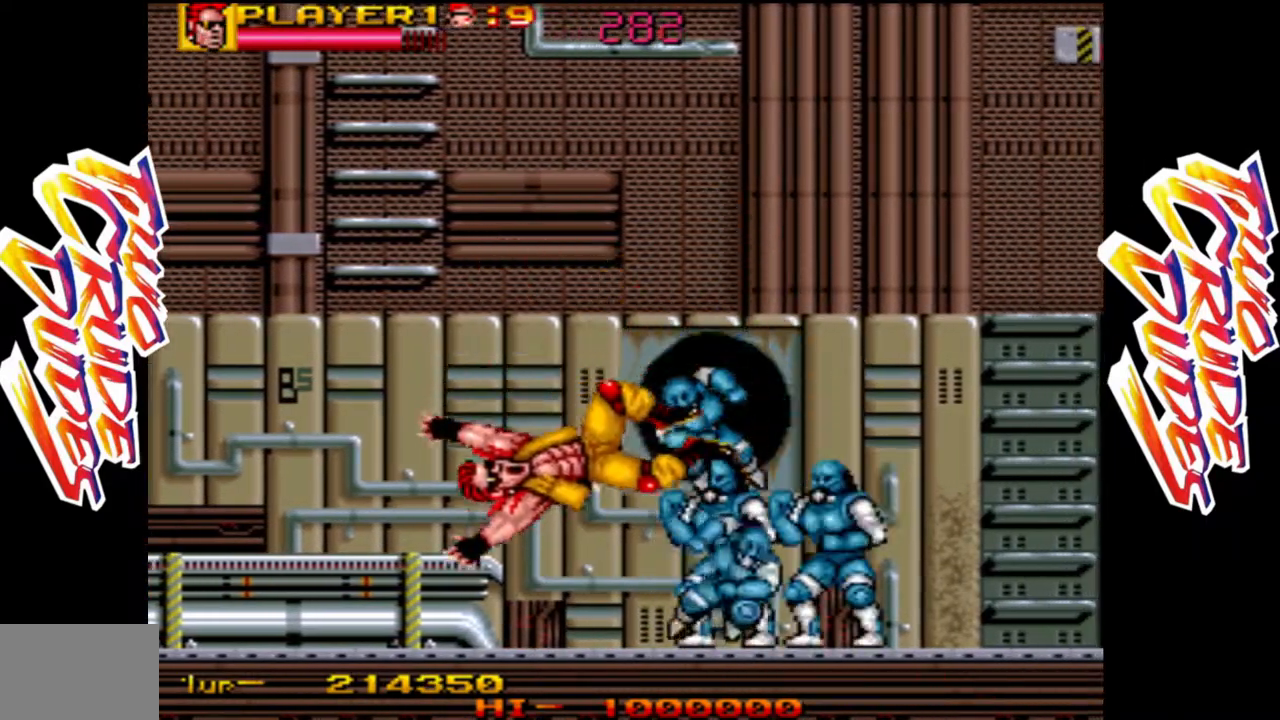
{"buttons": [], "left_stick": "right", "events": [[83, "left_stick", "down"], [133, "R1", "up"], [150, "L1", "down"], [217, "left_stick", "down-right"], [333, "left_stick", "right"], [483, "L1", "up"]]}
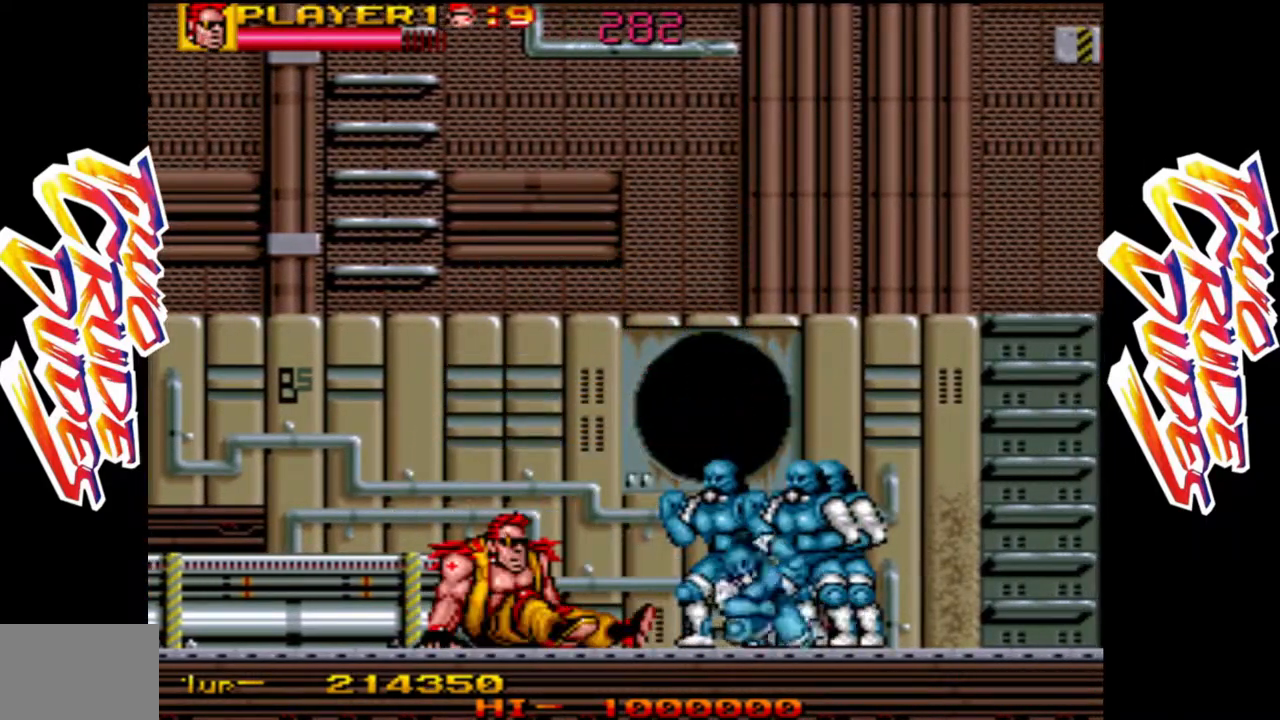
{"buttons": [], "left_stick": "right", "events": []}
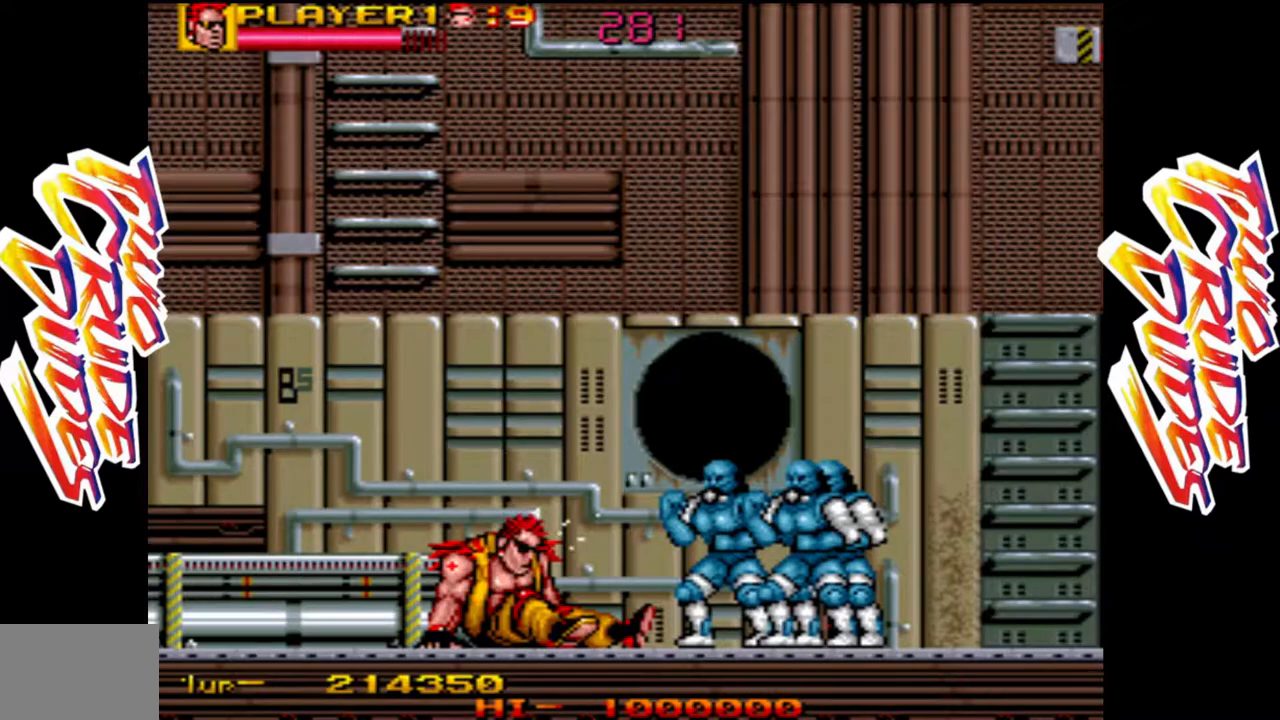
{"buttons": [], "left_stick": "right", "events": []}
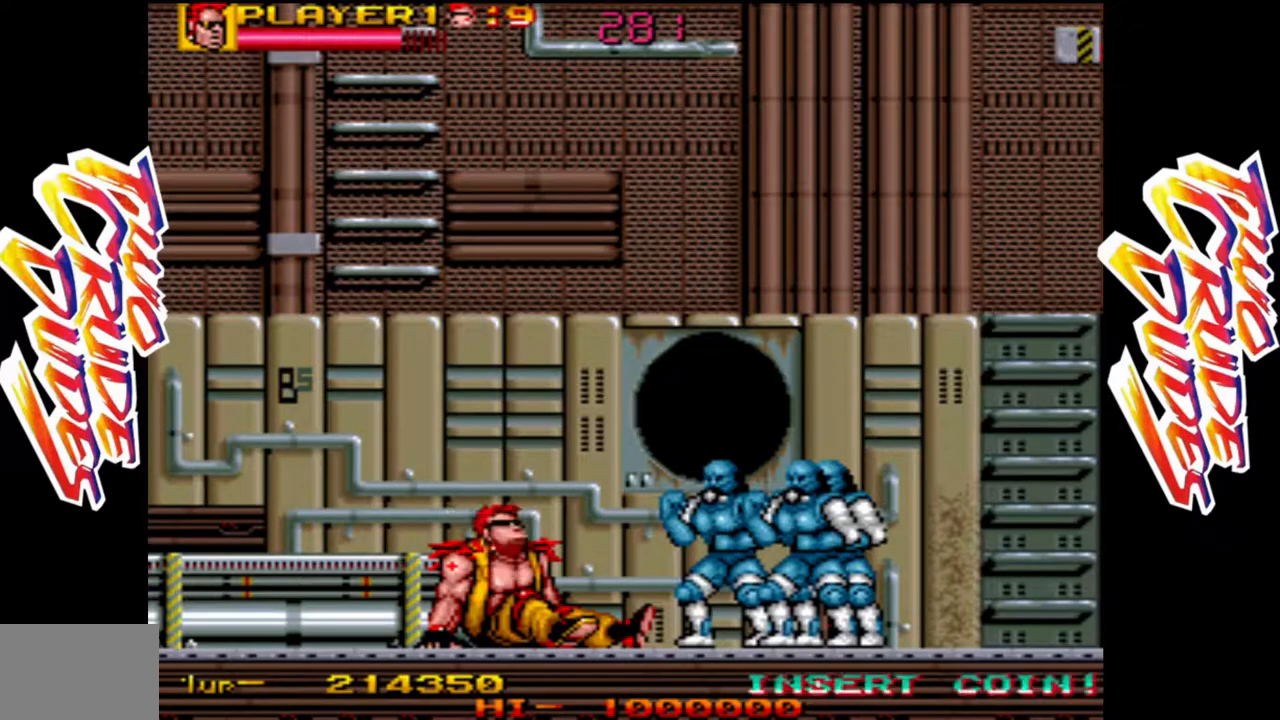
{"buttons": [], "left_stick": "right", "events": []}
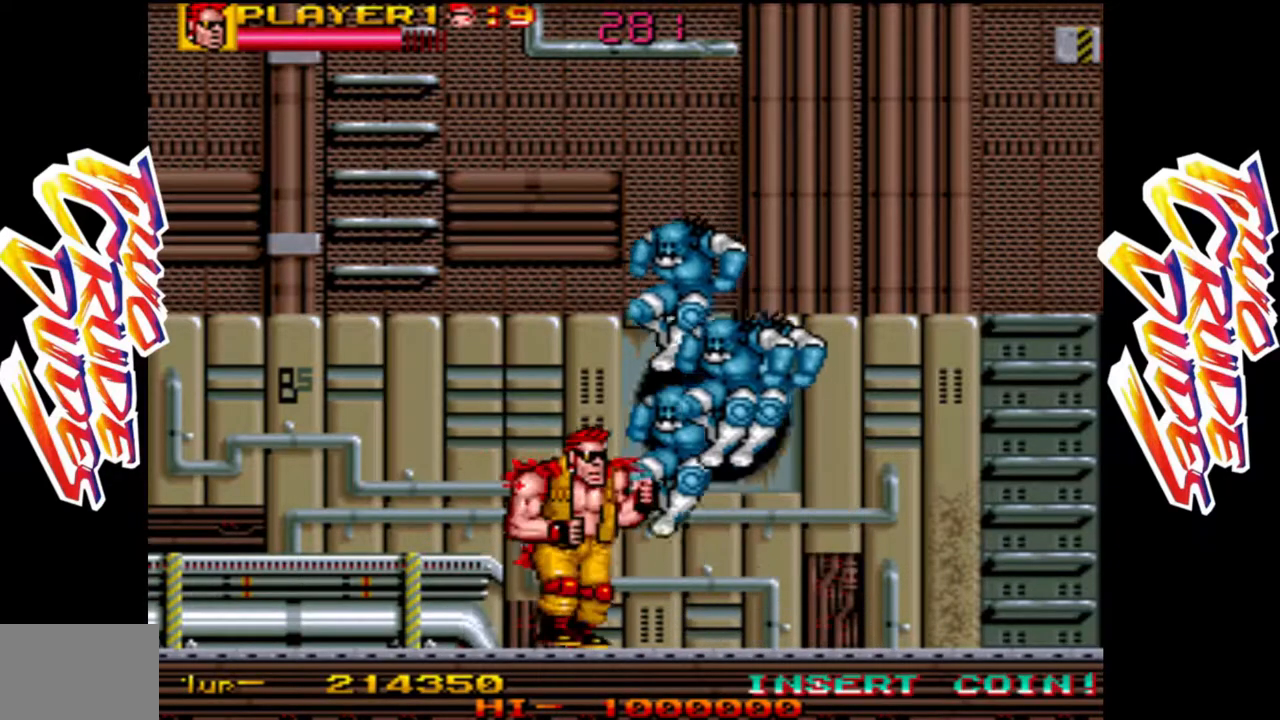
{"buttons": [], "left_stick": "down-right", "events": [[133, "left_stick", "down-right"]]}
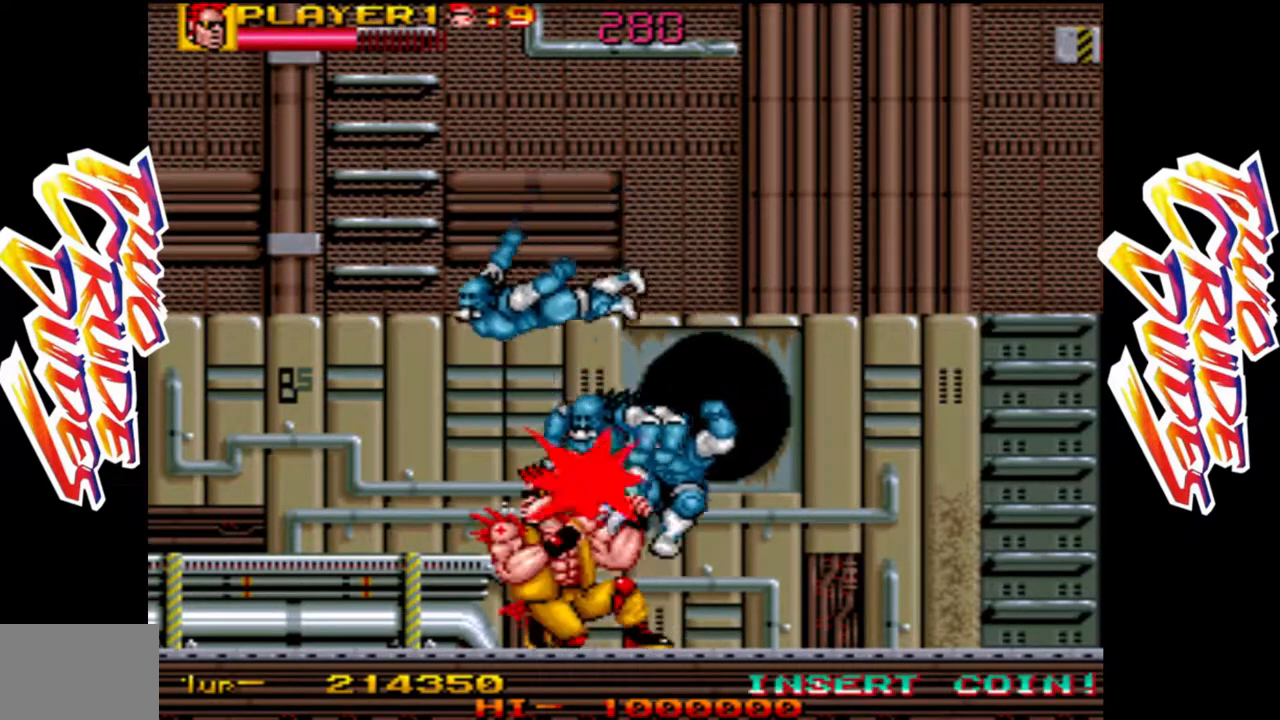
{"buttons": [], "left_stick": "down-right", "events": [[33, "R1", "down"], [117, "R1", "up"], [200, "R1", "down"], [317, "R1", "up"], [367, "R1", "down"], [483, "R1", "up"]]}
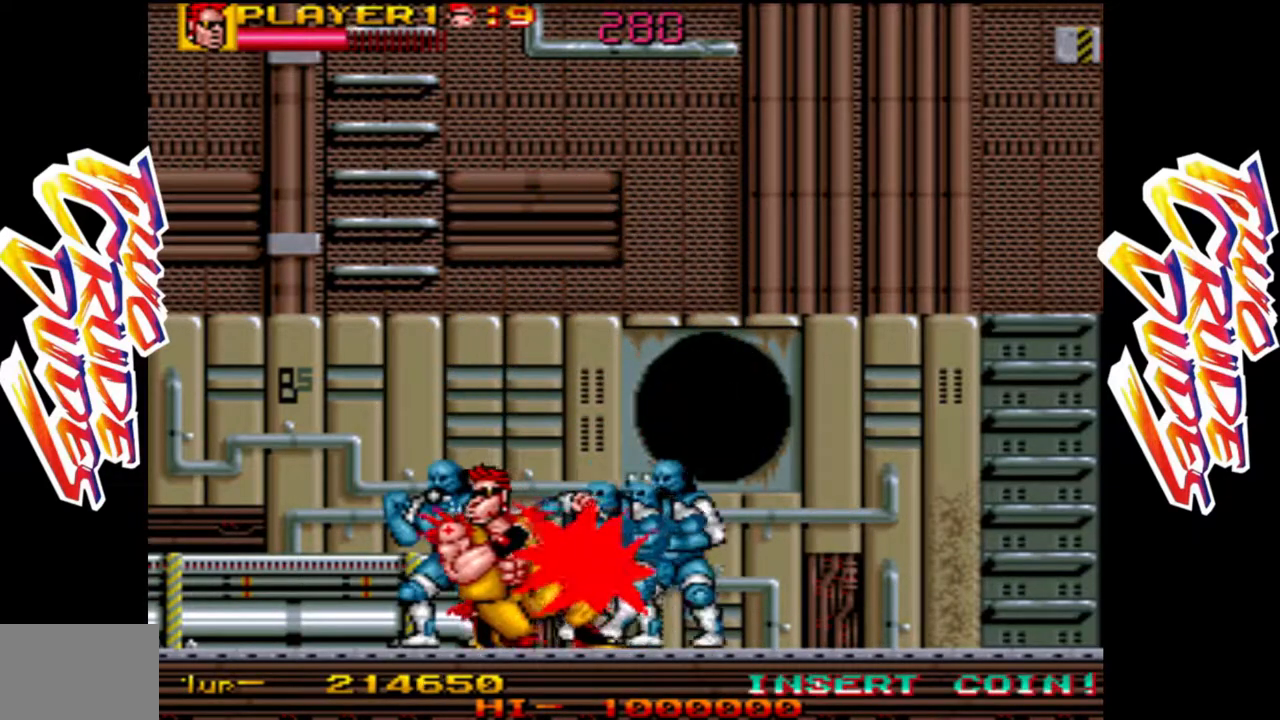
{"buttons": [], "left_stick": "down", "events": [[33, "R1", "down"], [167, "R1", "up"], [200, "R1", "down"], [217, "left_stick", "down"], [317, "R1", "up"], [367, "R1", "down"], [500, "R1", "up"]]}
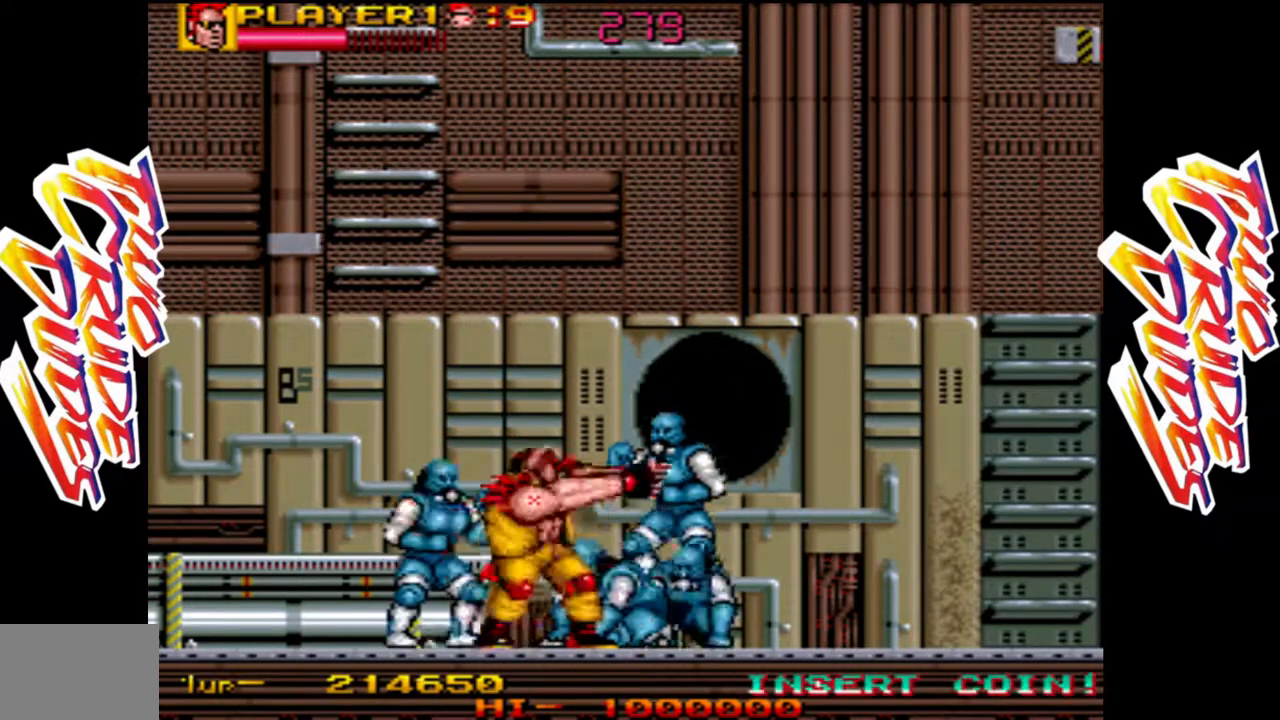
{"buttons": ["R1"], "left_stick": "right", "events": [[50, "left_stick", "right"], [117, "R1", "down"], [200, "R1", "up"], [267, "R1", "down"]]}
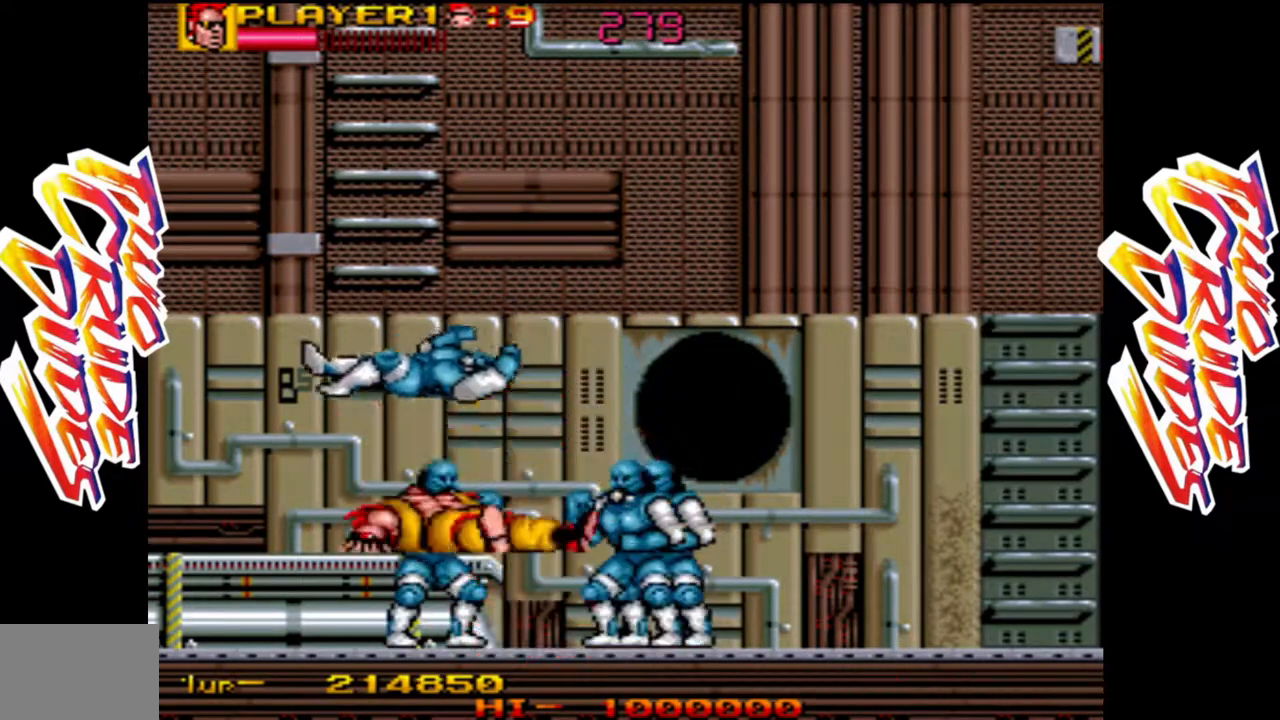
{"buttons": [], "left_stick": "down", "events": [[17, "R1", "up"], [133, "R1", "down"], [167, "left_stick", "down"], [283, "R1", "up"], [333, "R1", "down"], [483, "R1", "up"]]}
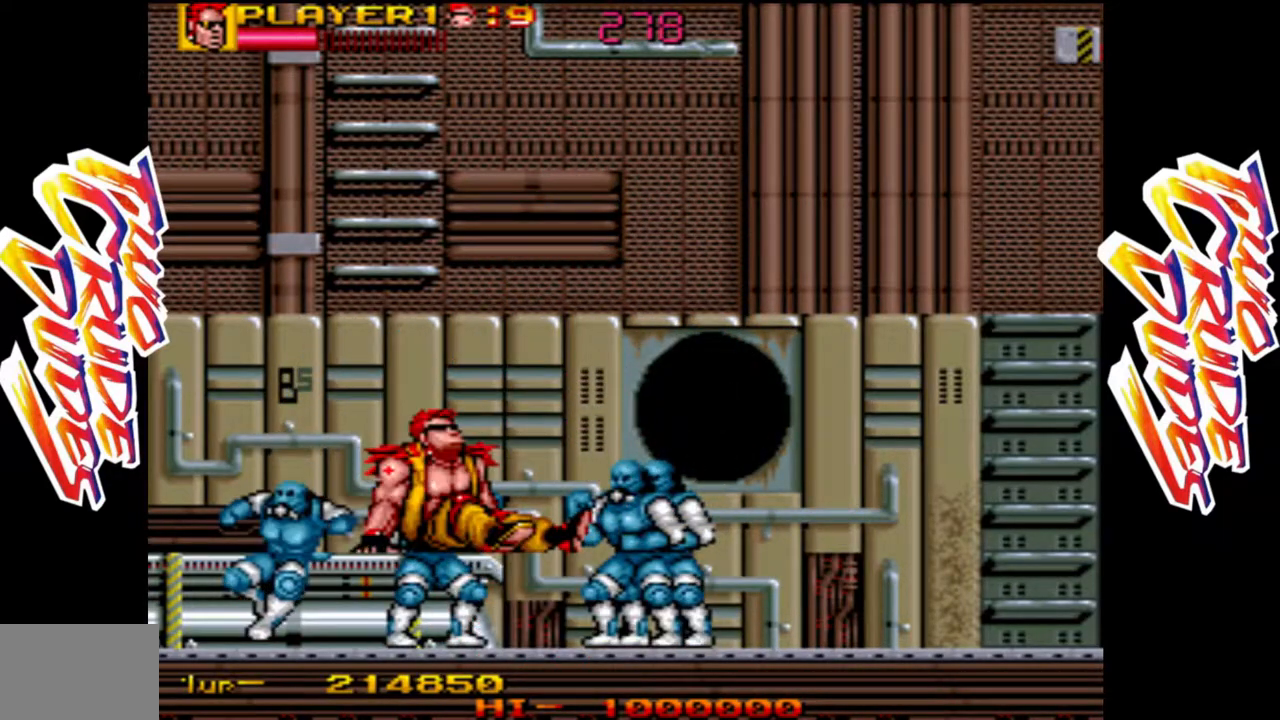
{"buttons": ["L2"], "left_stick": "down-right", "events": [[17, "left_stick", "center"], [100, "L2", "down"], [217, "L2", "up"], [233, "L2", "down"], [267, "left_stick", "right"], [350, "left_stick", "down-right"], [367, "L2", "up"], [433, "L2", "down"]]}
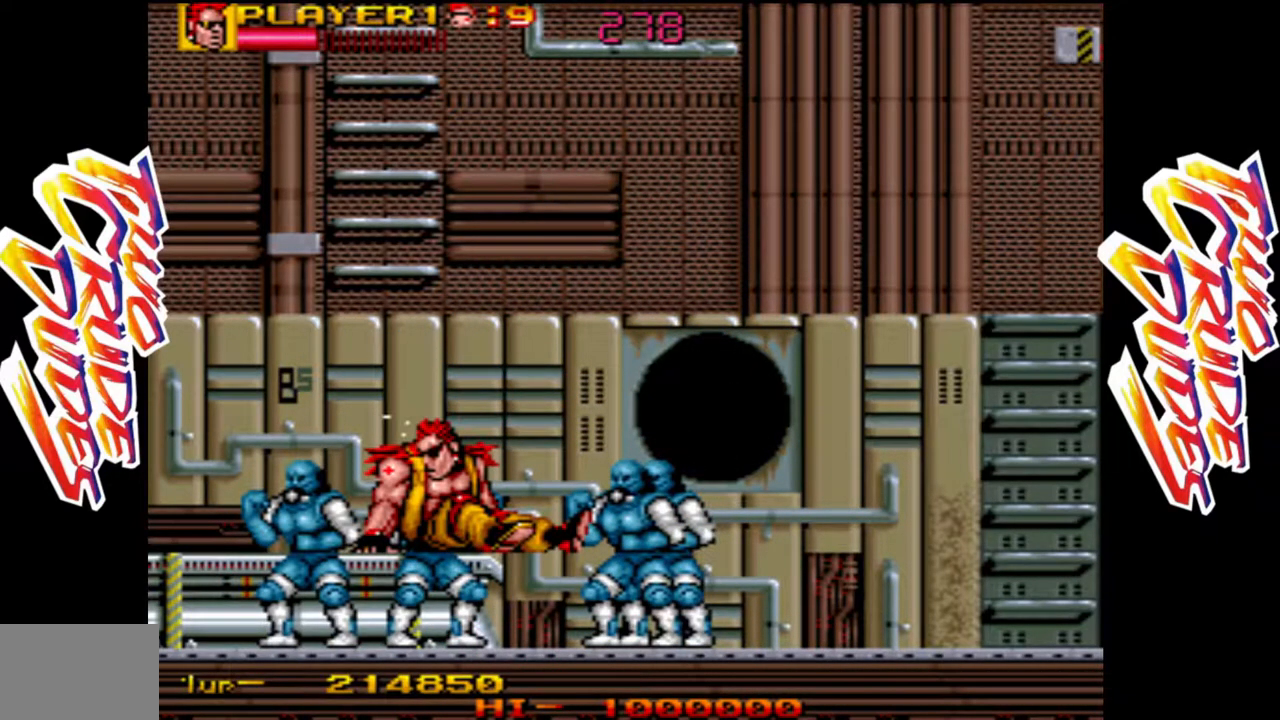
{"buttons": ["L2"], "left_stick": "down-right", "events": [[17, "L2", "up"], [100, "L2", "down"], [183, "L2", "up"], [283, "L2", "down"], [350, "L2", "up"], [433, "L2", "down"]]}
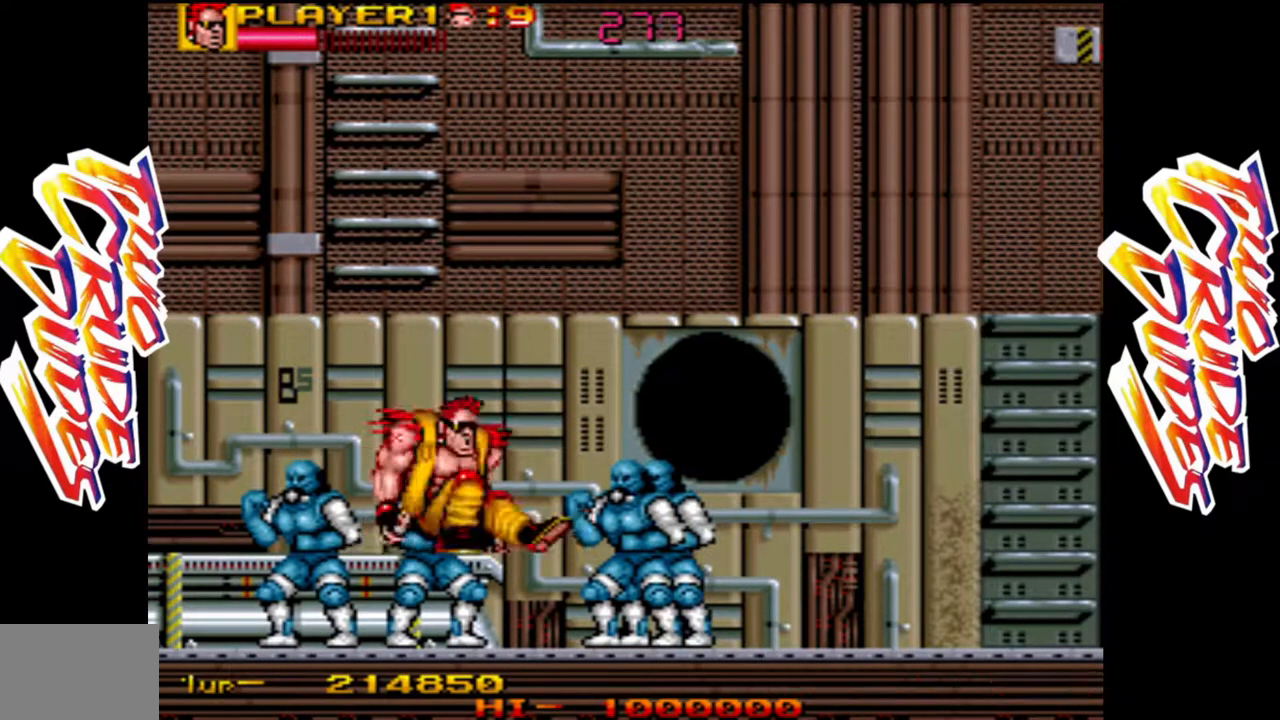
{"buttons": ["L2"], "left_stick": "down-right", "events": [[17, "L2", "up"], [83, "L2", "down"], [183, "L2", "up"], [250, "L2", "down"], [333, "L2", "up"], [417, "L2", "down"]]}
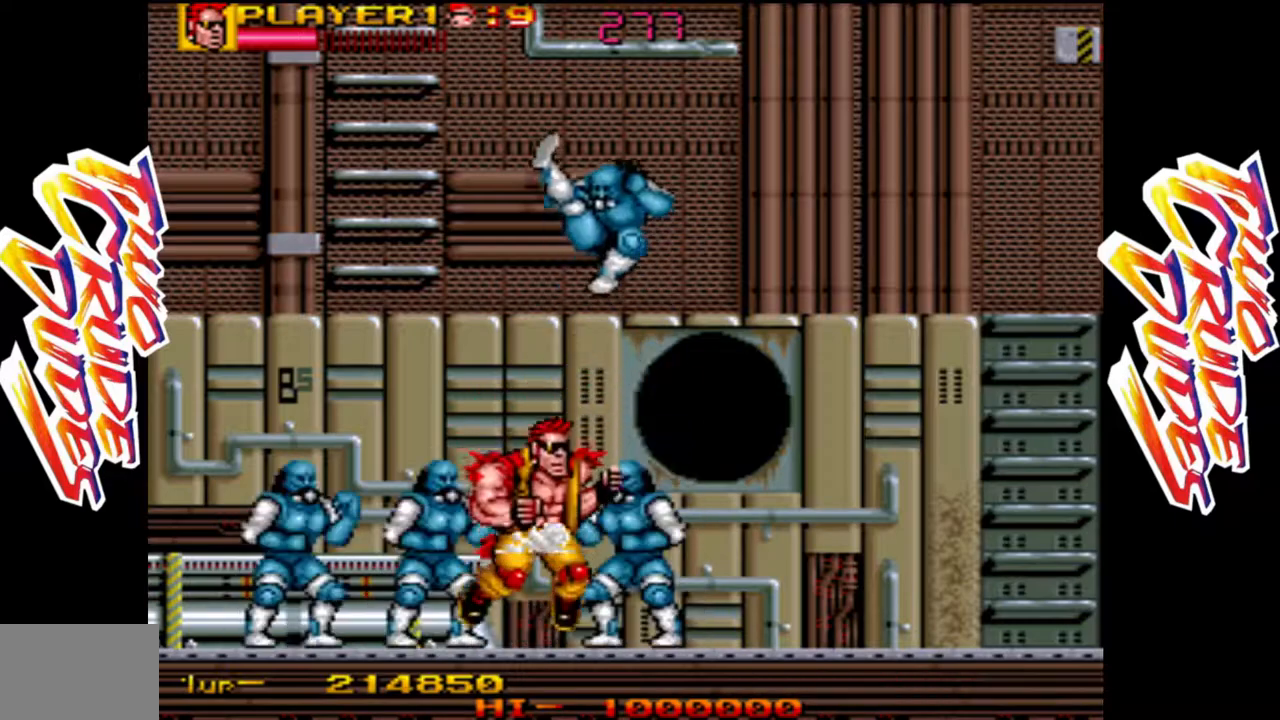
{"buttons": ["L1"], "left_stick": "right", "events": [[17, "L2", "up"], [83, "left_stick", "right"], [183, "L2", "down"], [233, "L2", "up"], [250, "L1", "down"], [417, "L1", "up"], [450, "L1", "down"]]}
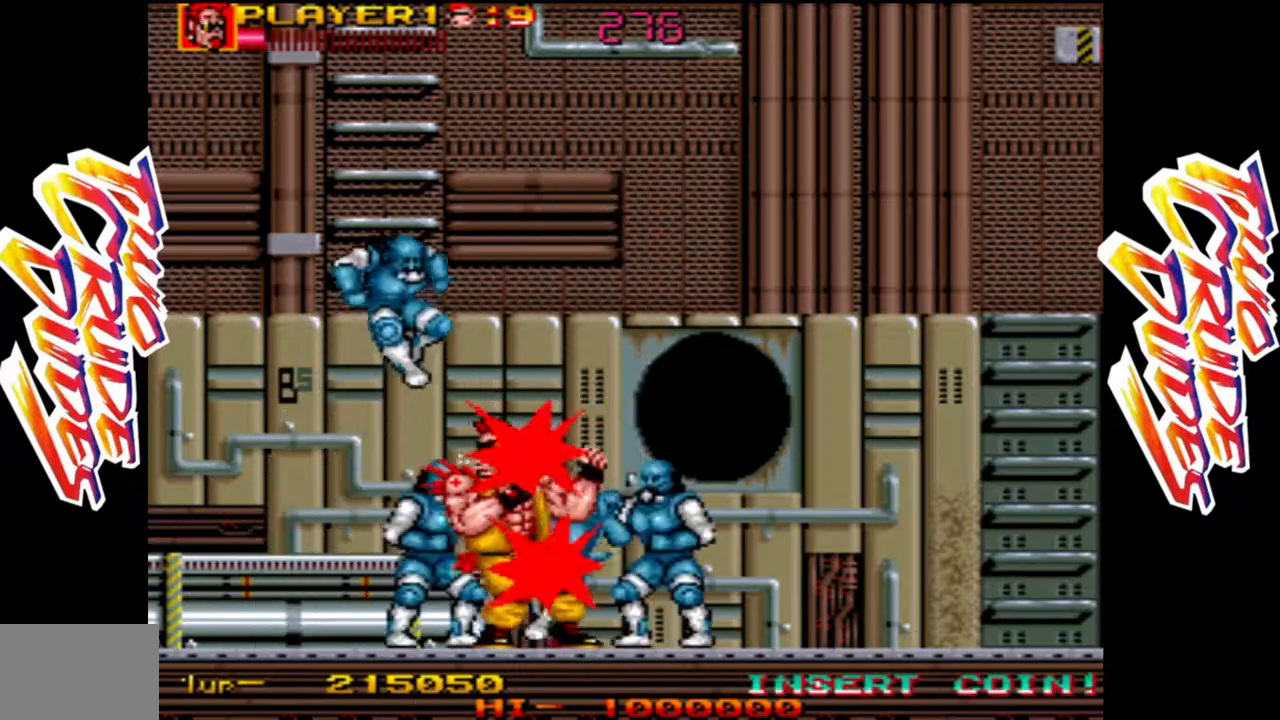
{"buttons": ["L1"], "left_stick": "right", "events": [[50, "L1", "up"], [117, "L1", "down"], [217, "L1", "up"], [267, "L1", "down"], [400, "L1", "up"], [450, "L1", "down"]]}
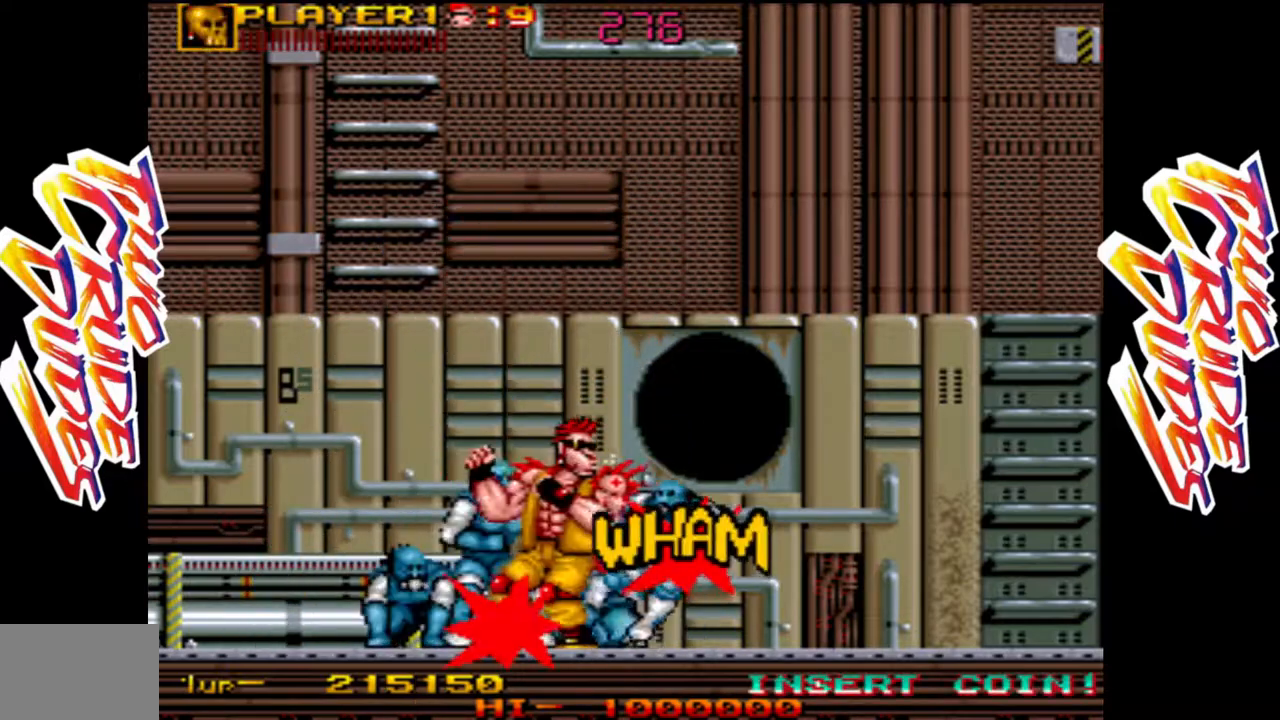
{"buttons": ["L1"], "left_stick": "right", "events": [[50, "L1", "up"], [133, "L1", "down"], [233, "L1", "up"], [300, "L1", "down"], [400, "L1", "up"], [500, "L1", "down"]]}
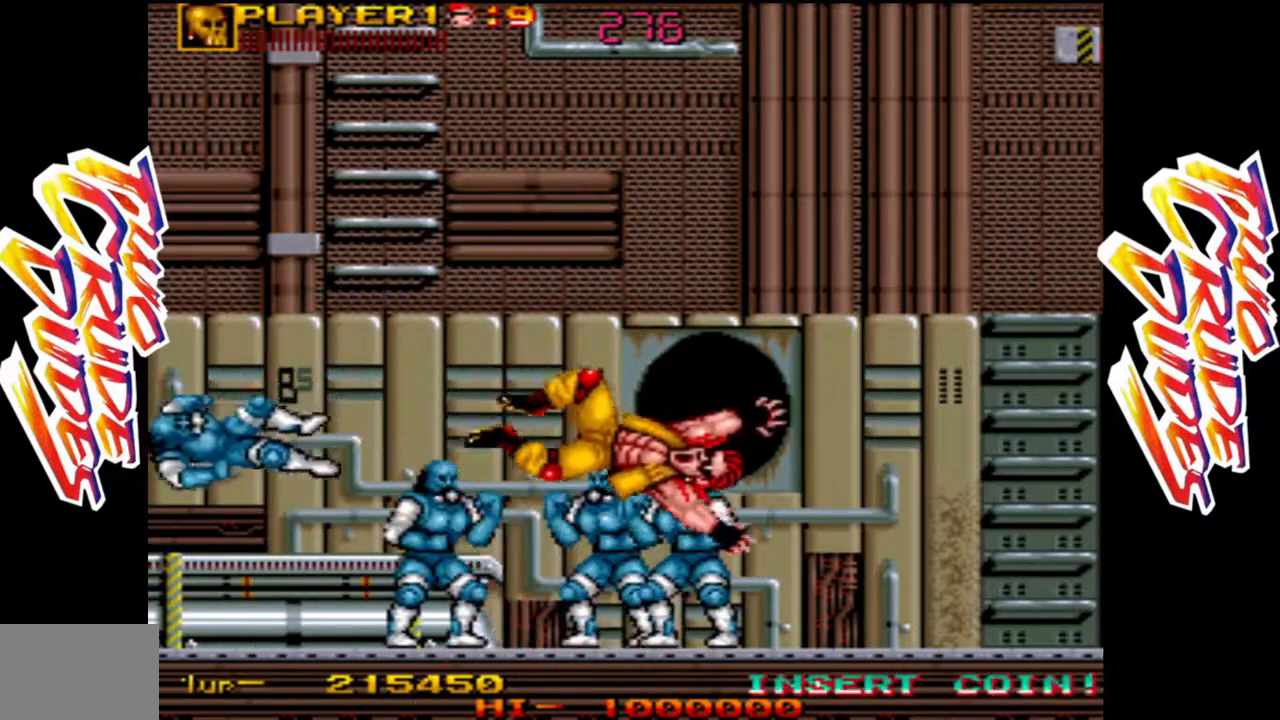
{"buttons": [], "left_stick": "right", "events": [[50, "left_stick", "center"], [133, "L1", "up"], [333, "left_stick", "right"]]}
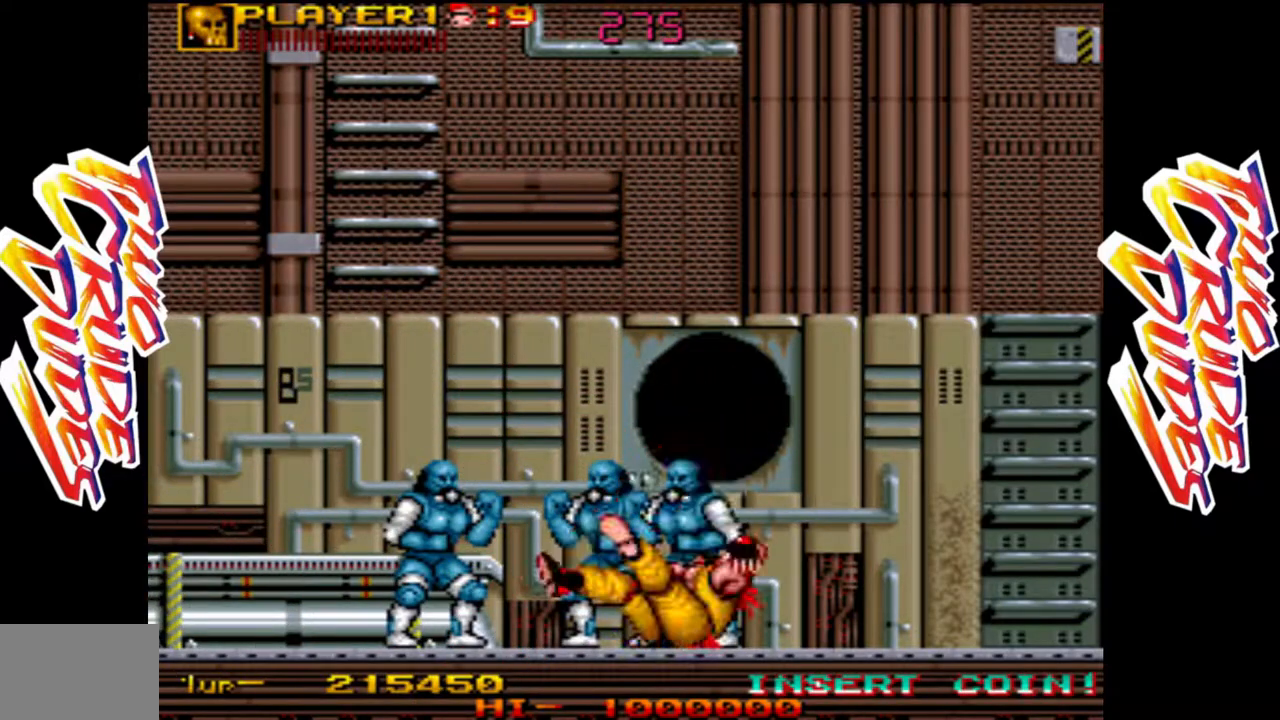
{"buttons": [], "left_stick": "center", "events": [[83, "left_stick", "center"]]}
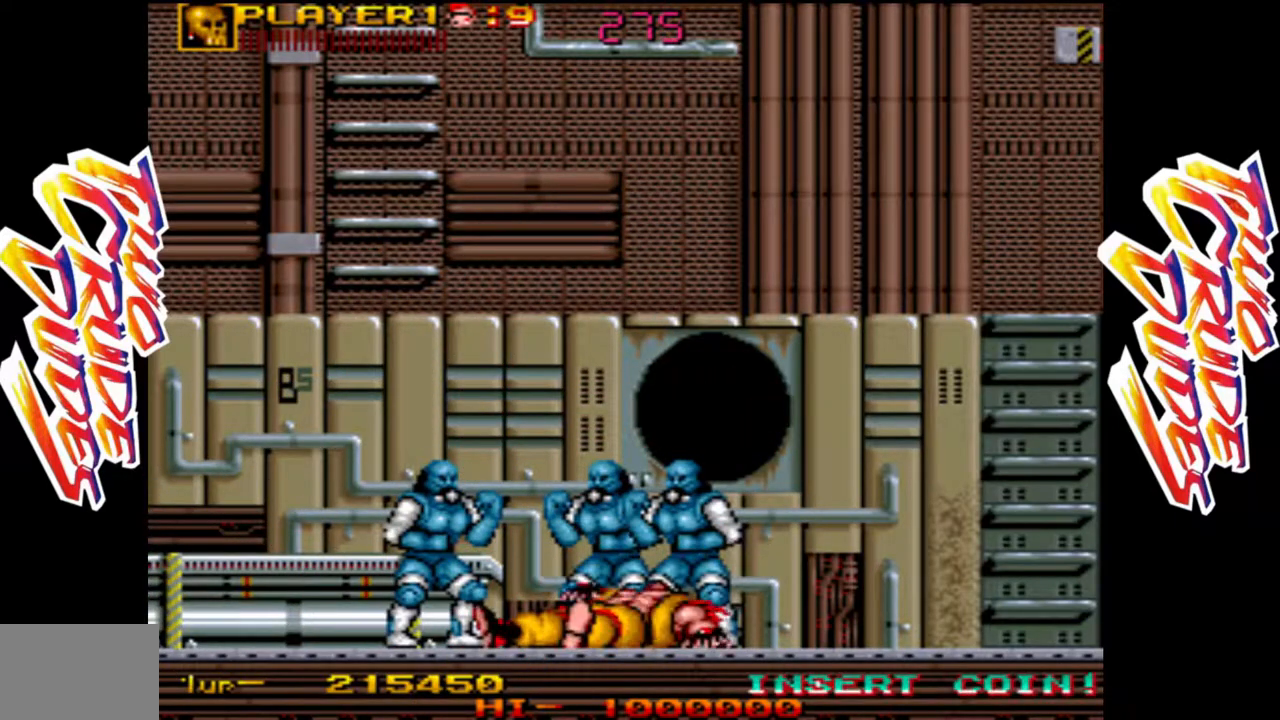
{"buttons": ["L1"], "left_stick": "right", "events": [[100, "L1", "down"], [150, "left_stick", "right"]]}
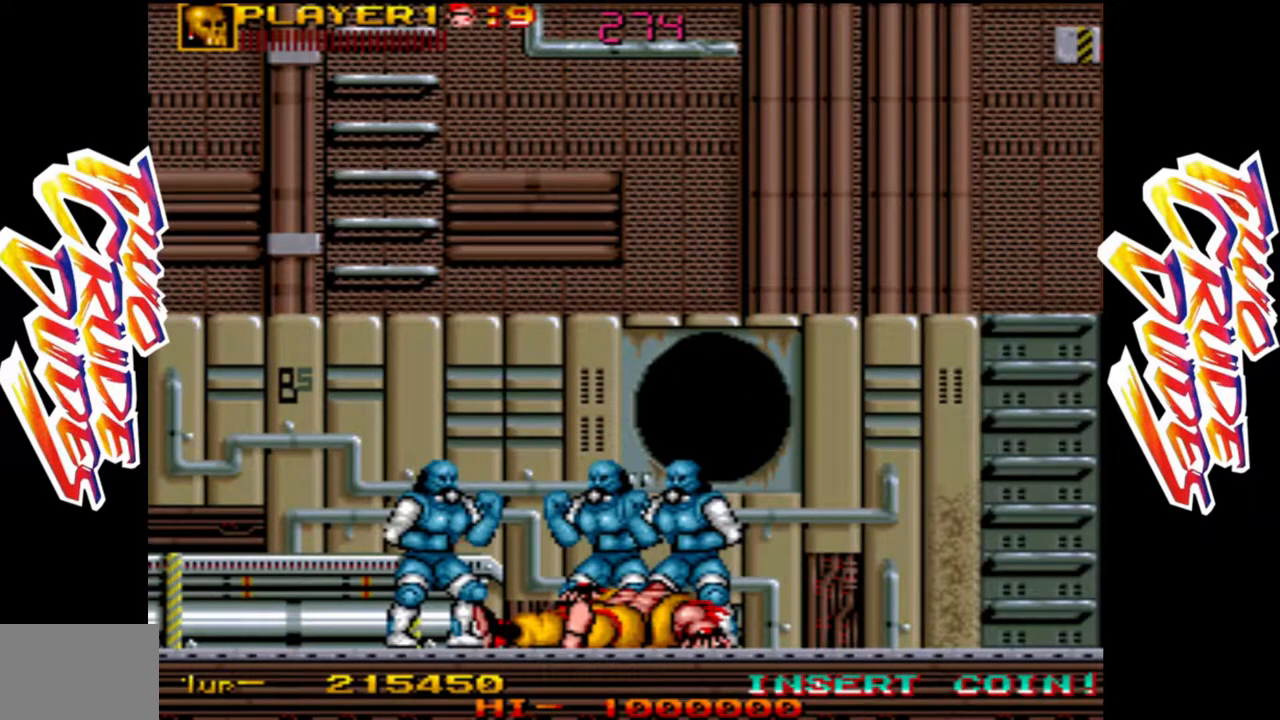
{"buttons": [], "left_stick": "right", "events": [[350, "L1", "up"]]}
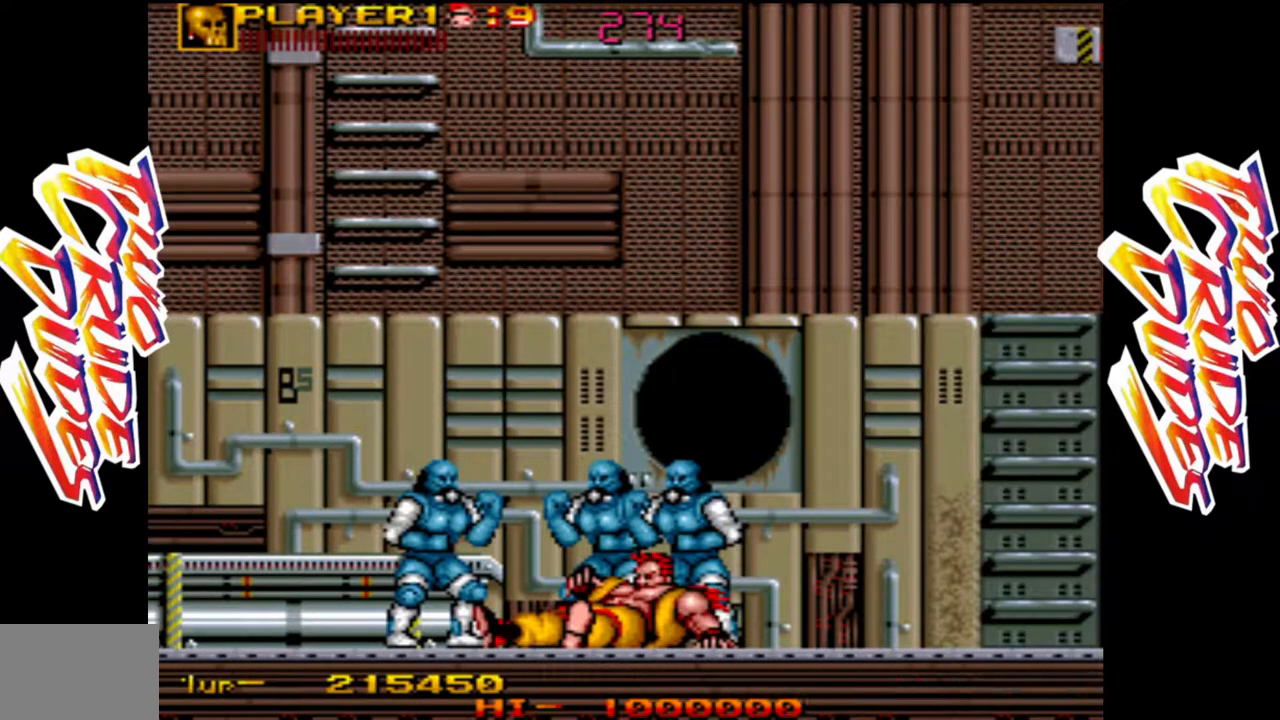
{"buttons": [], "left_stick": "right", "events": []}
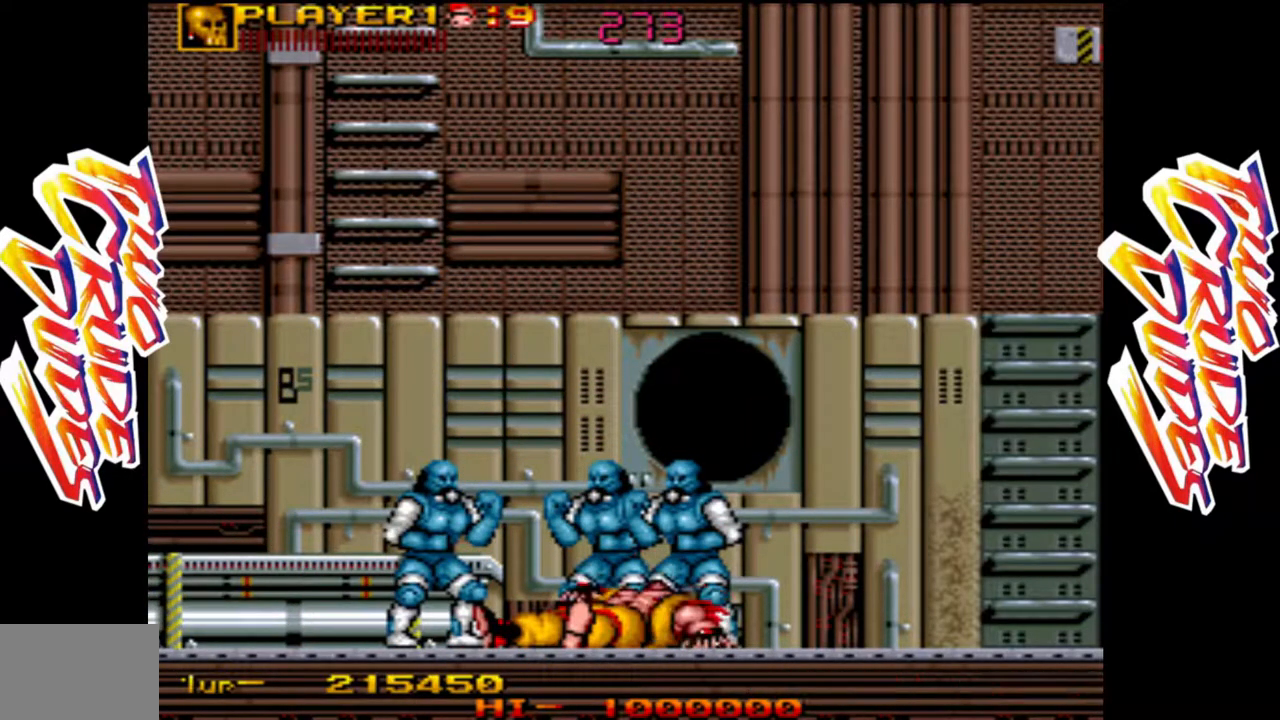
{"buttons": [], "left_stick": "right", "events": []}